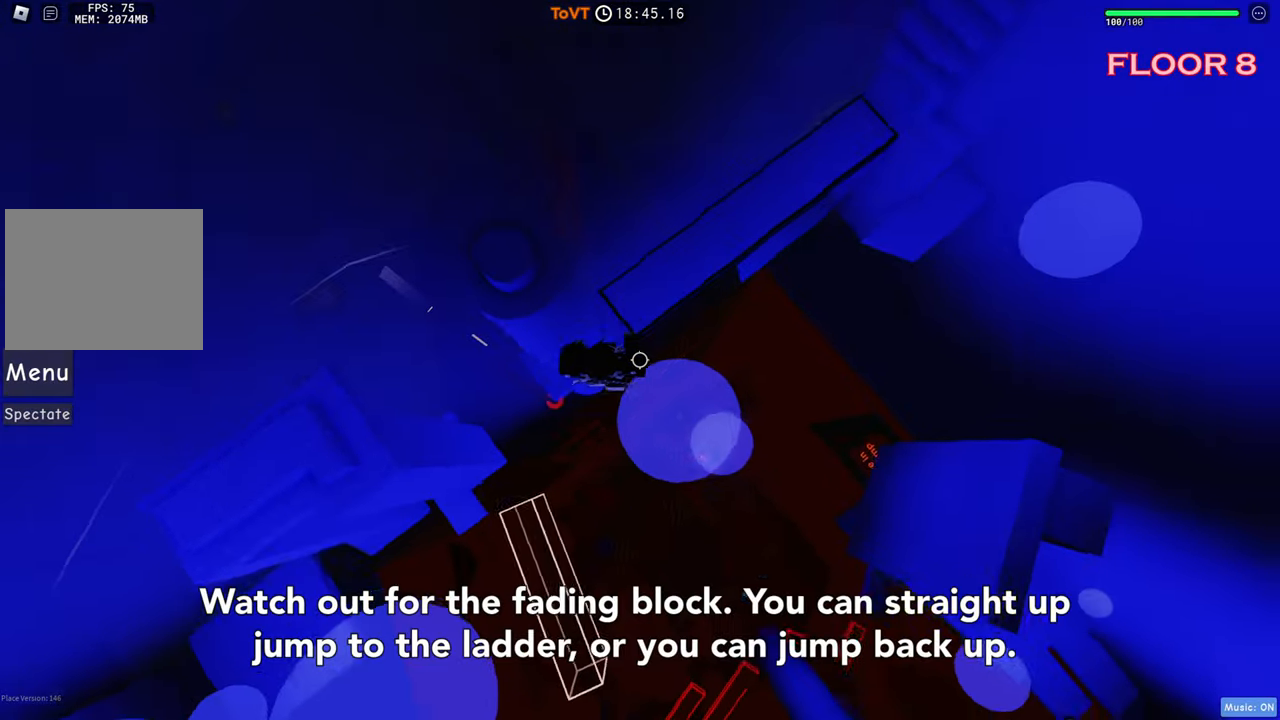
Gameplay with keyboard; each line is a JSON object with the keys held at the frame after it. "events" lists presses ("down") and releases ("up") of "a", "ctrl", "d", "e", "q", "s", "shift", "space" and "w" between this image and that frame as [ms after this image, input, new state], when the widget could be followed in between. No other keys are recorded. Mouse input is not recorded.
{"keys": ["space", "w"], "events": [[16, "d", "up"], [66, "w", "down"], [133, "a", "down"], [300, "w", "up"], [333, "space", "down"], [350, "w", "down"], [400, "a", "up"]]}
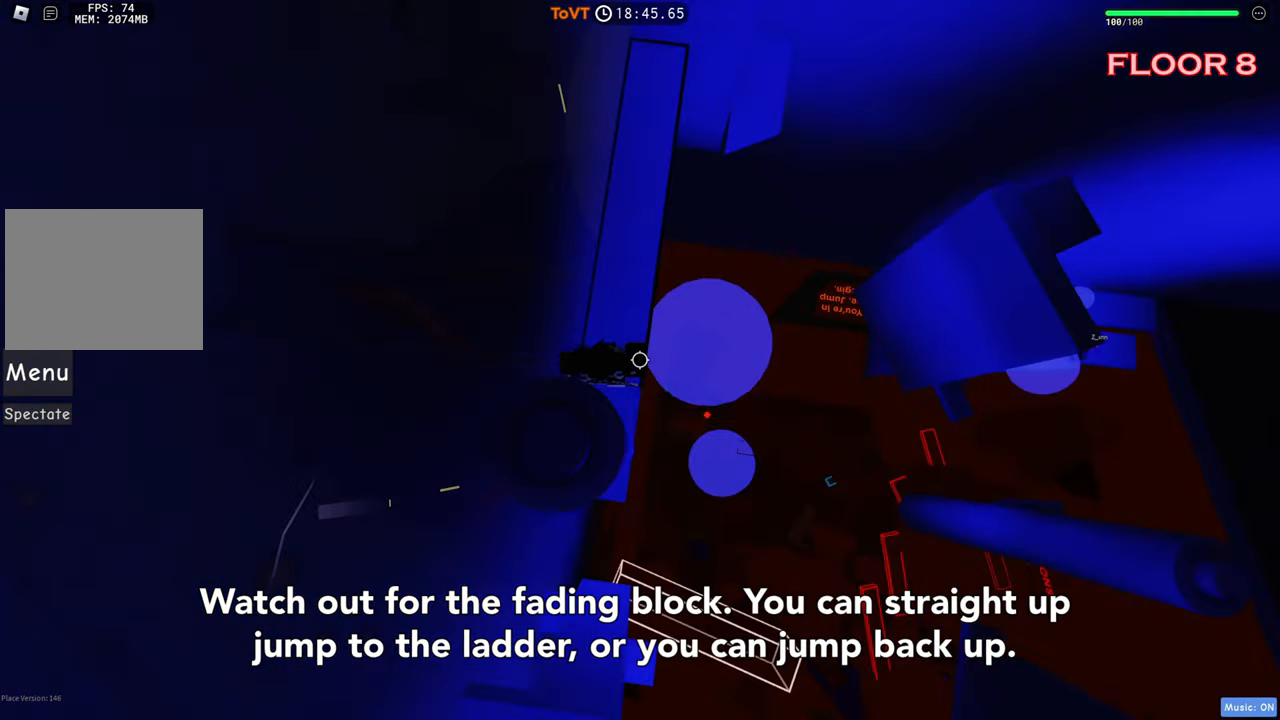
{"keys": ["w"], "events": [[83, "space", "up"]]}
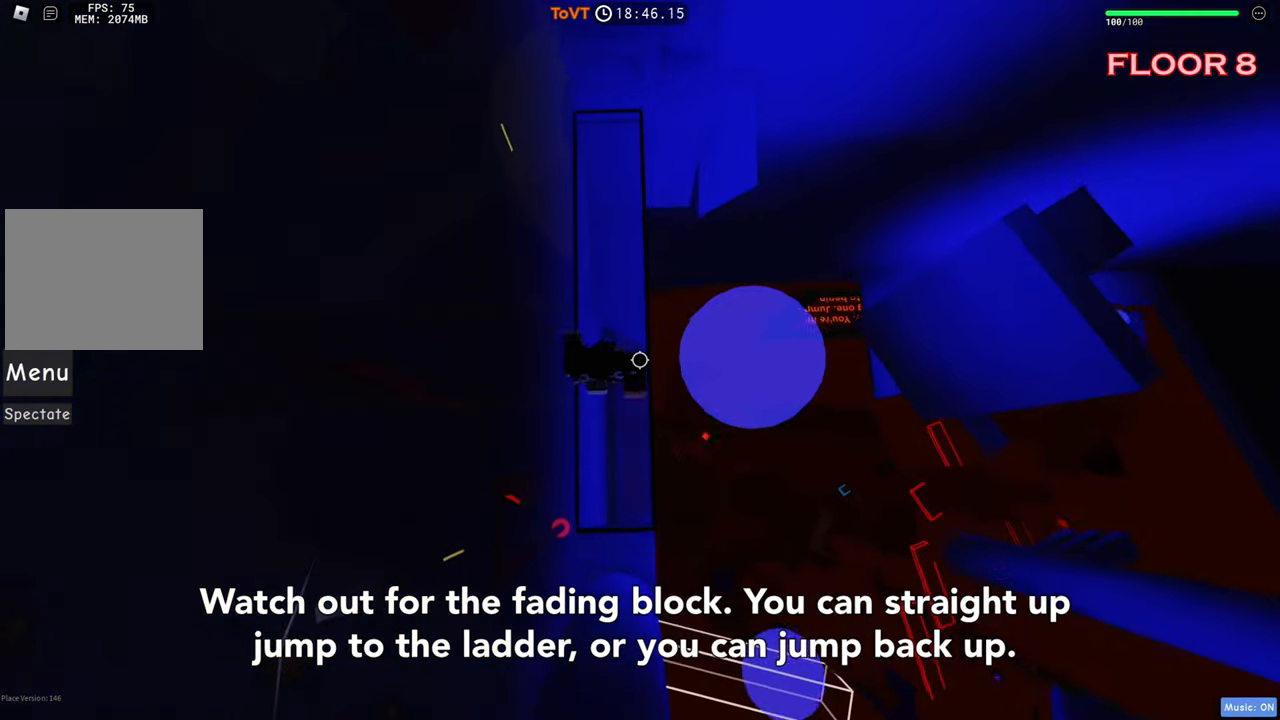
{"keys": ["w"], "events": []}
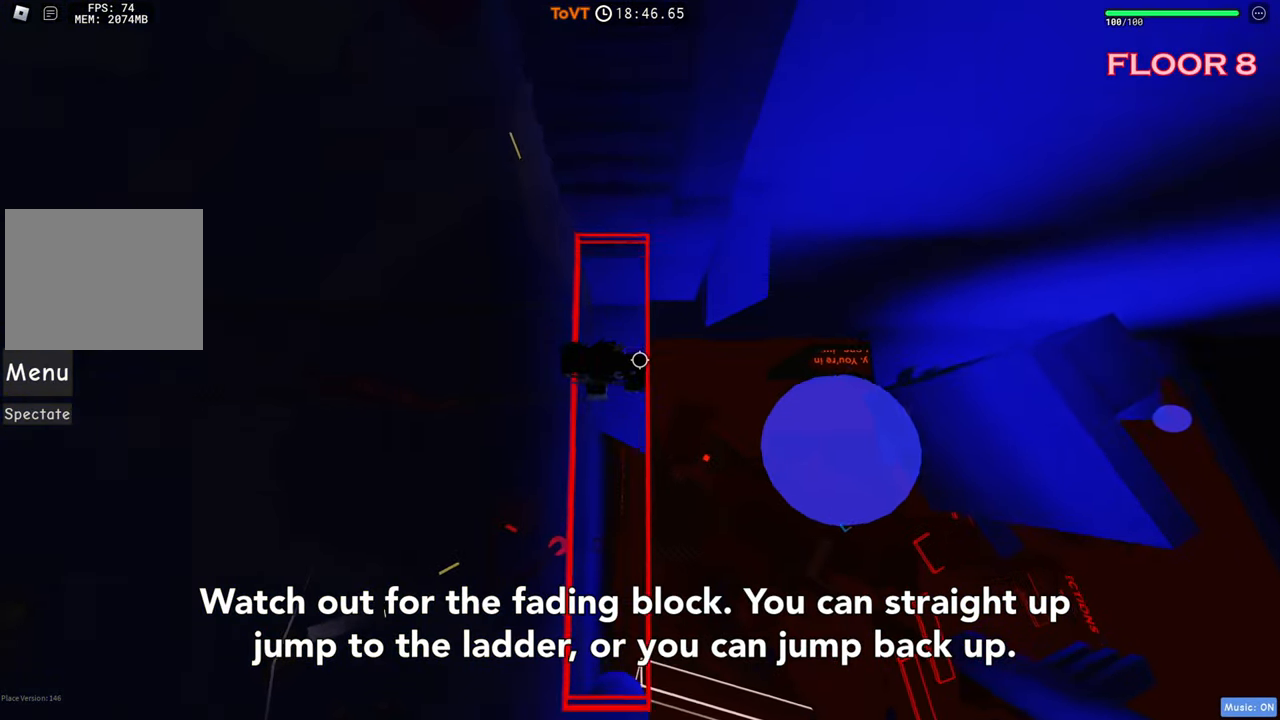
{"keys": ["w"], "events": [[16, "space", "down"], [200, "space", "up"]]}
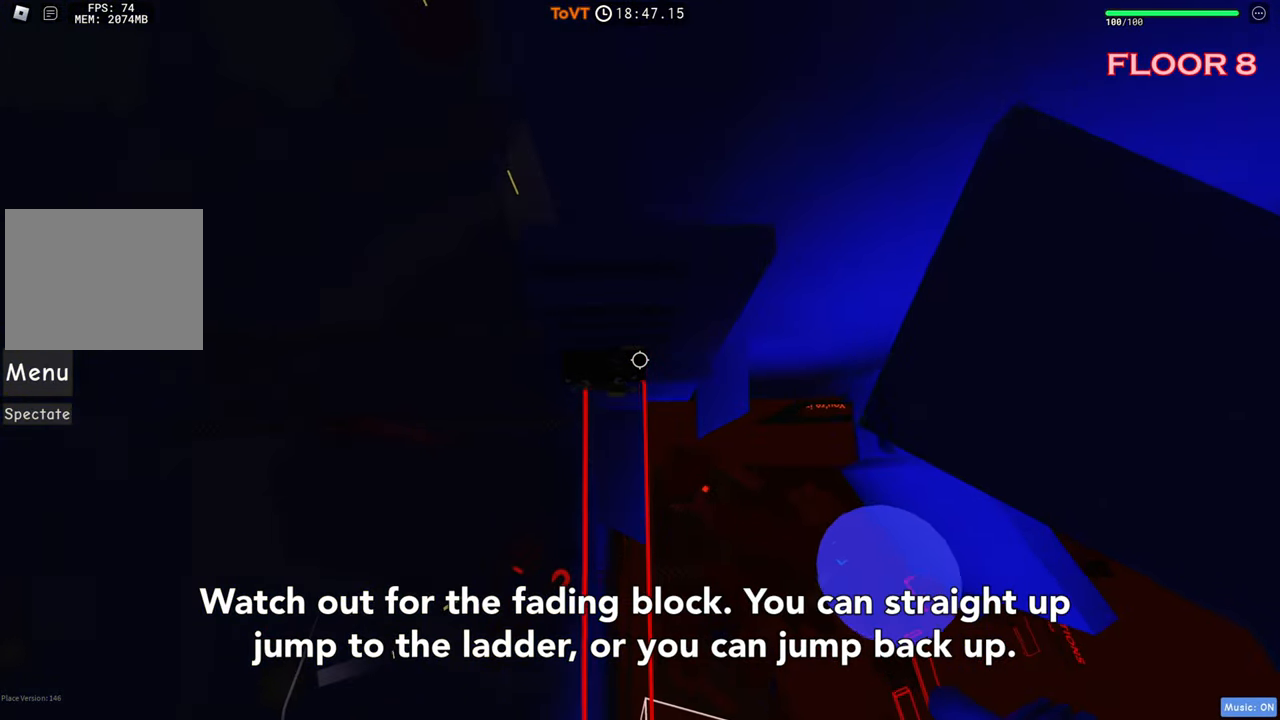
{"keys": ["w"], "events": []}
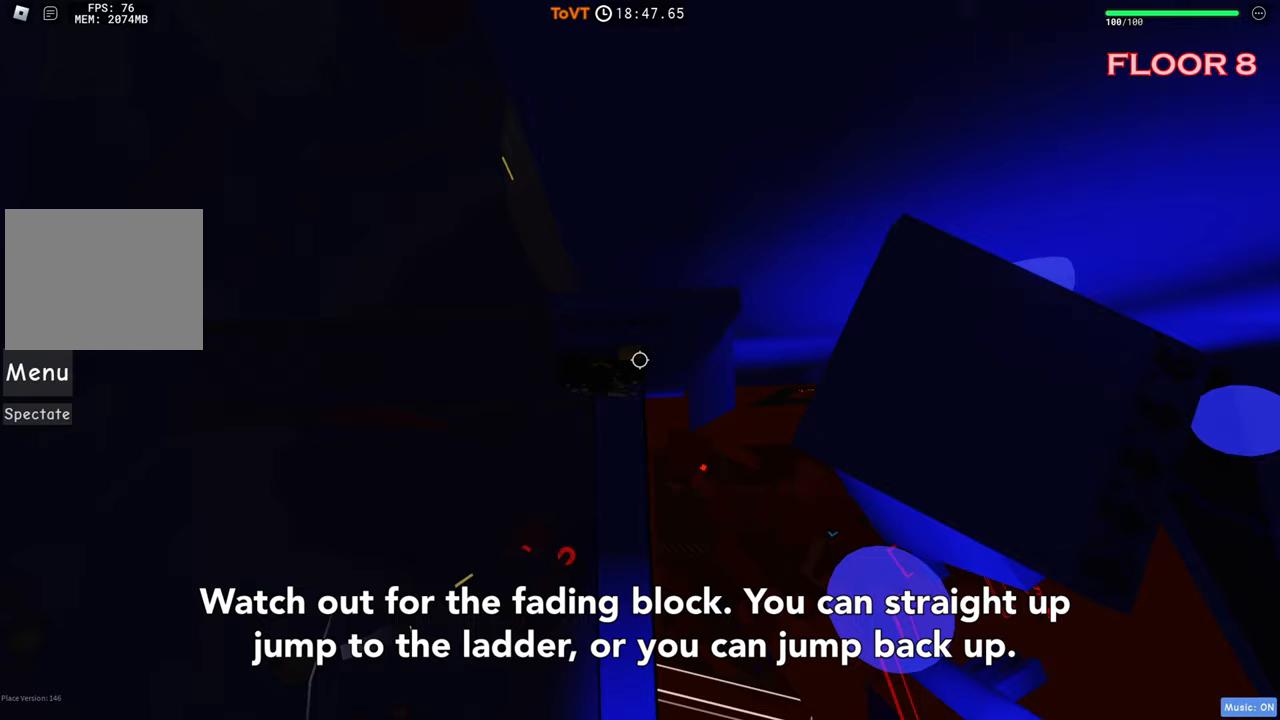
{"keys": ["w"], "events": []}
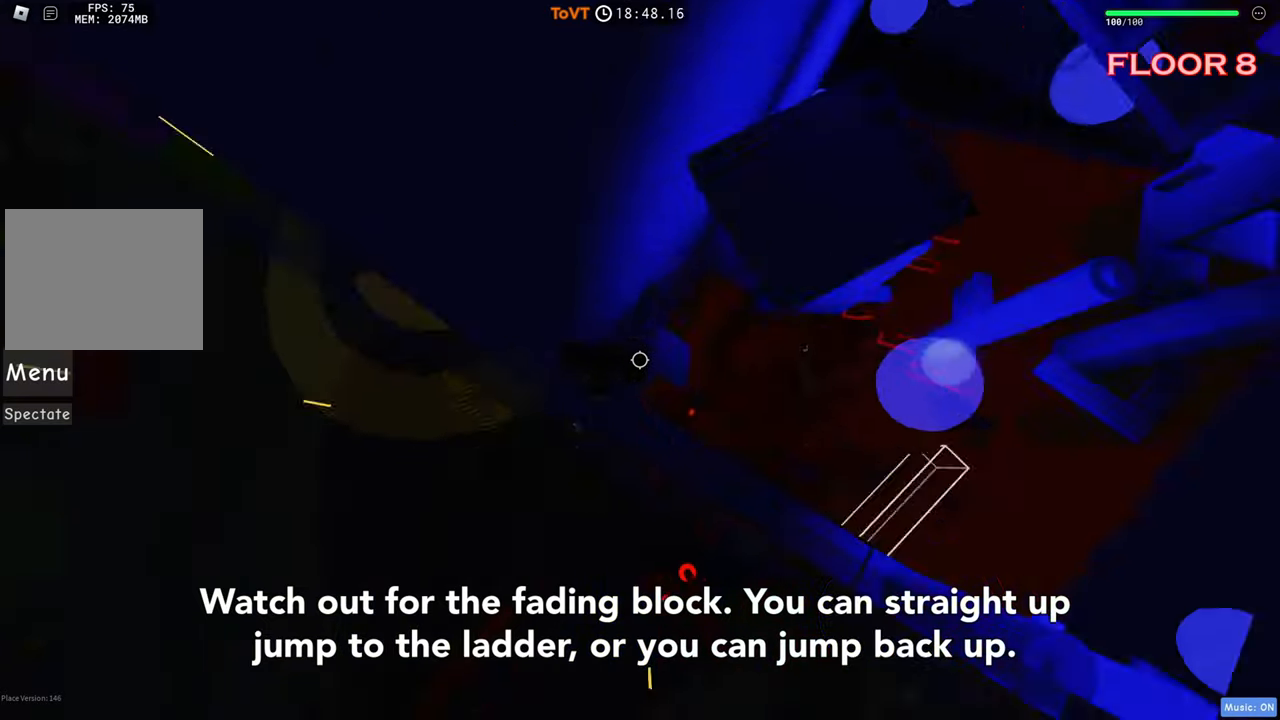
{"keys": ["w"], "events": [[183, "space", "down"], [283, "space", "up"]]}
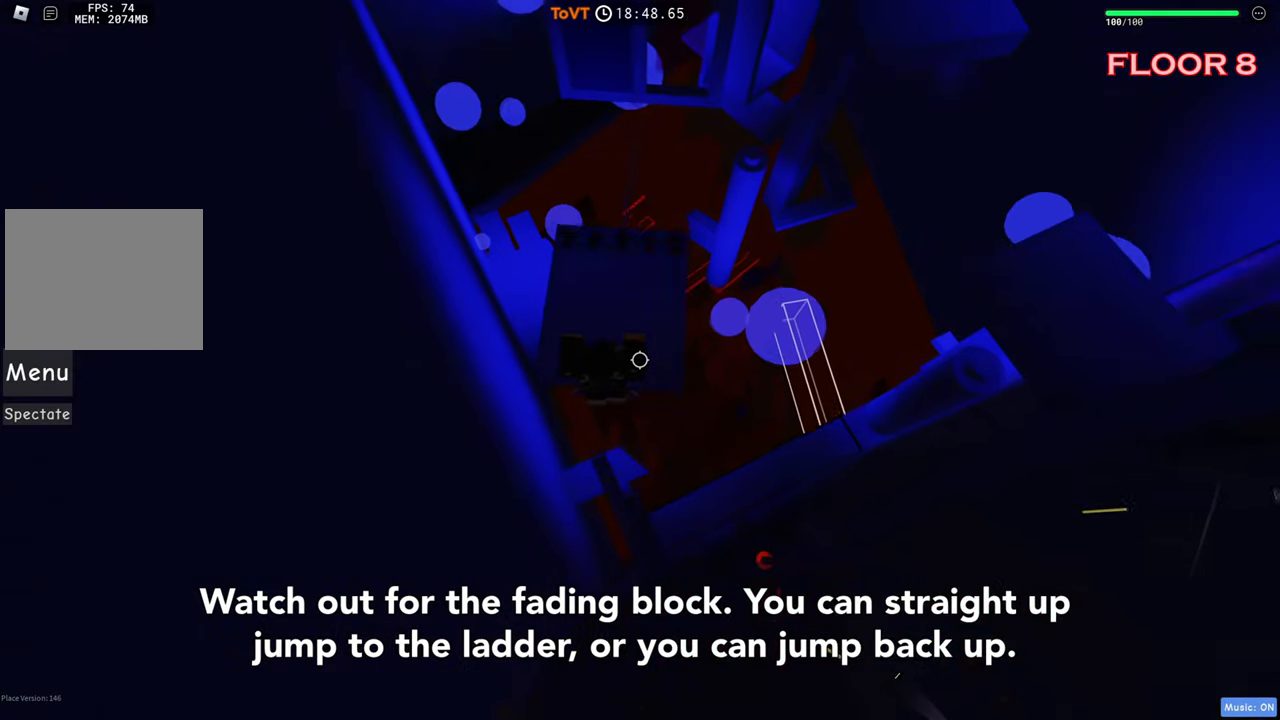
{"keys": [], "events": [[433, "d", "down"], [450, "d", "up"], [467, "w", "up"]]}
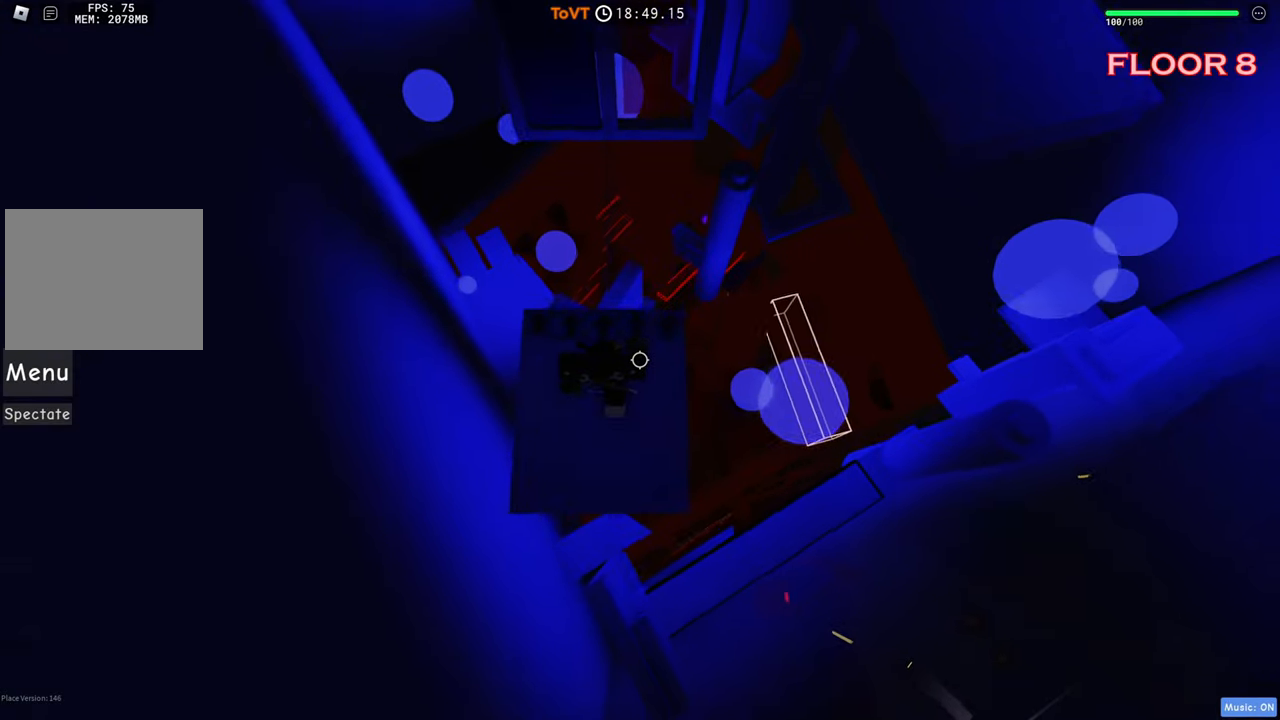
{"keys": [], "events": [[267, "a", "down"], [450, "a", "up"]]}
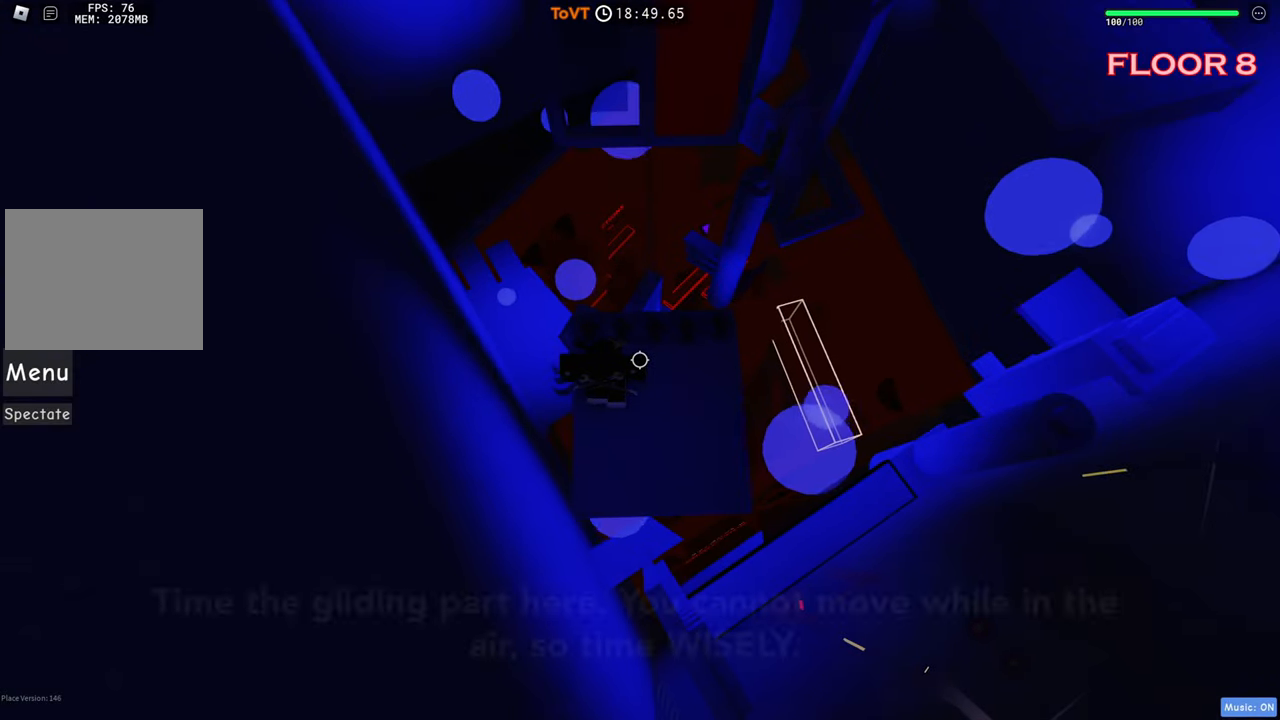
{"keys": ["w"], "events": [[117, "w", "down"]]}
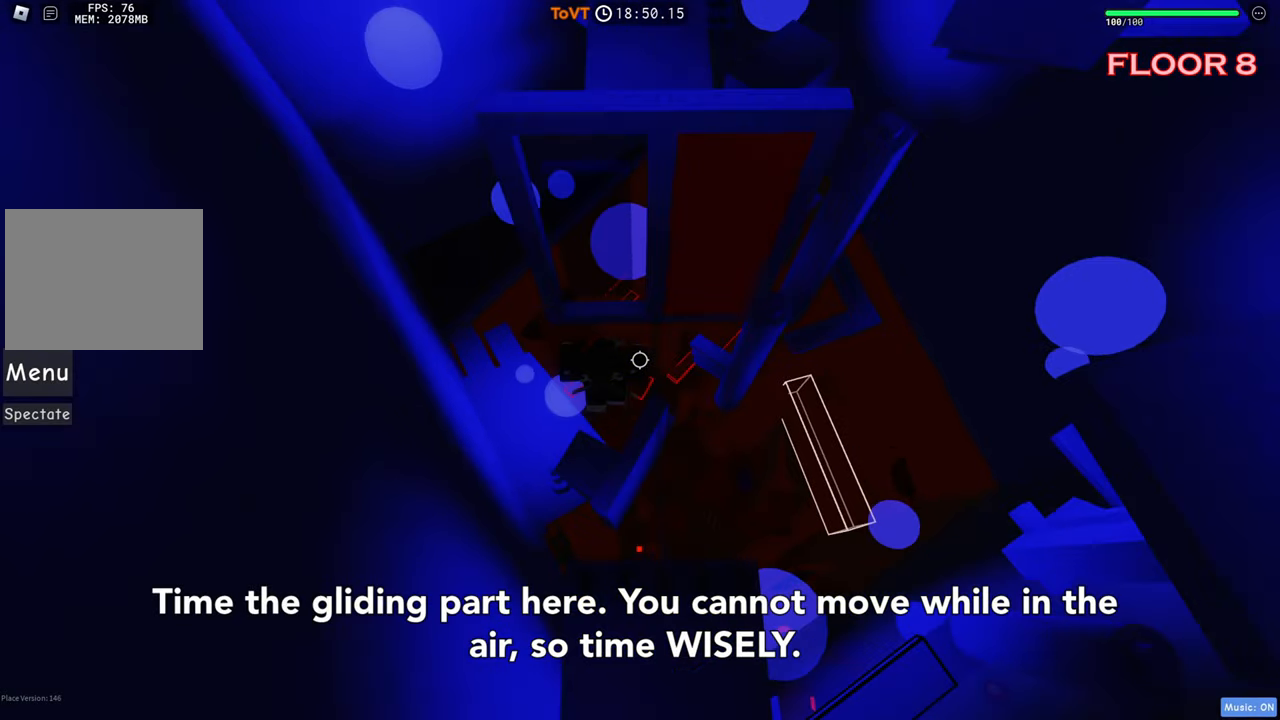
{"keys": ["a", "w"], "events": [[250, "w", "up"], [367, "w", "down"], [500, "a", "down"]]}
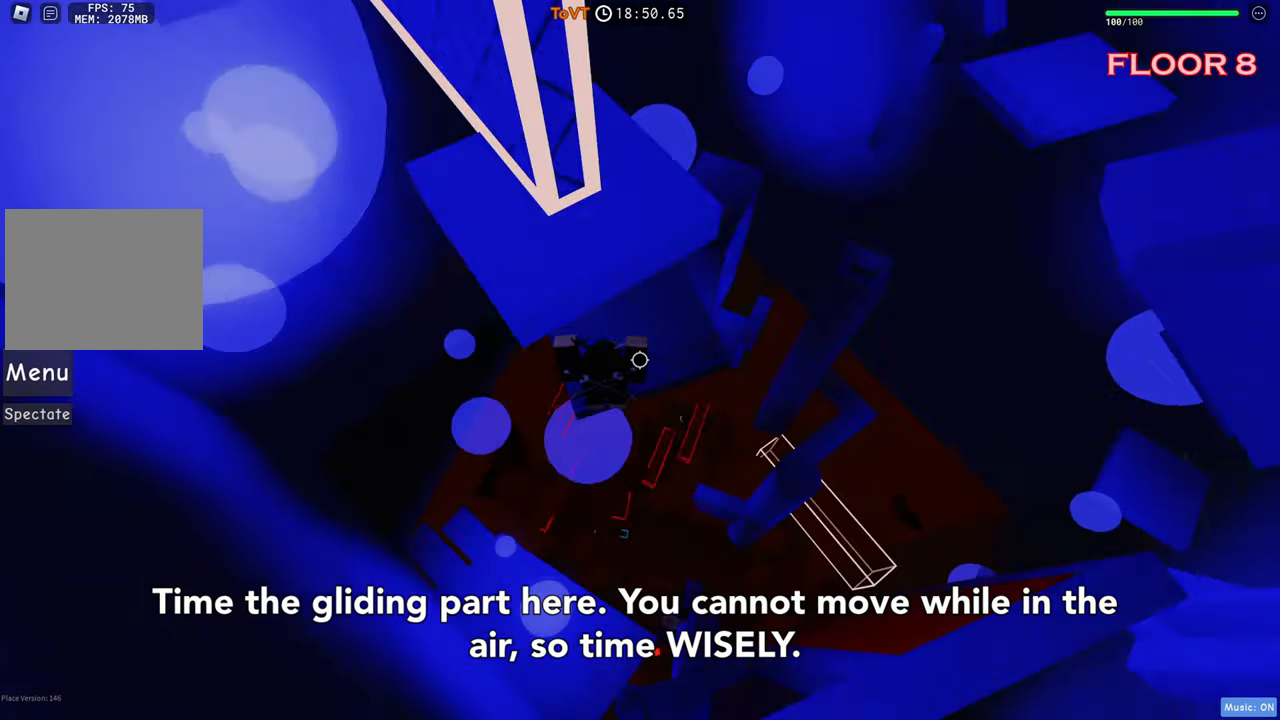
{"keys": ["a", "w"], "events": [[150, "w", "up"], [300, "w", "down"], [367, "w", "up"], [417, "w", "down"]]}
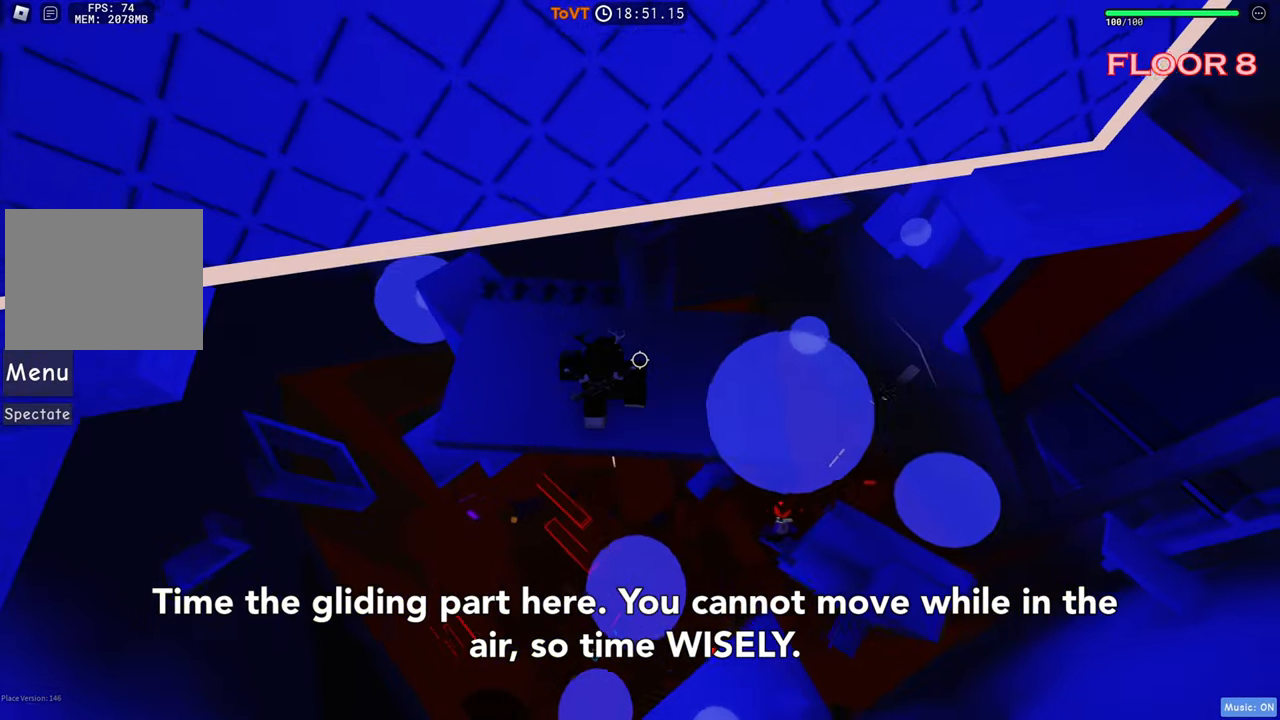
{"keys": [], "events": [[67, "w", "up"], [400, "a", "up"]]}
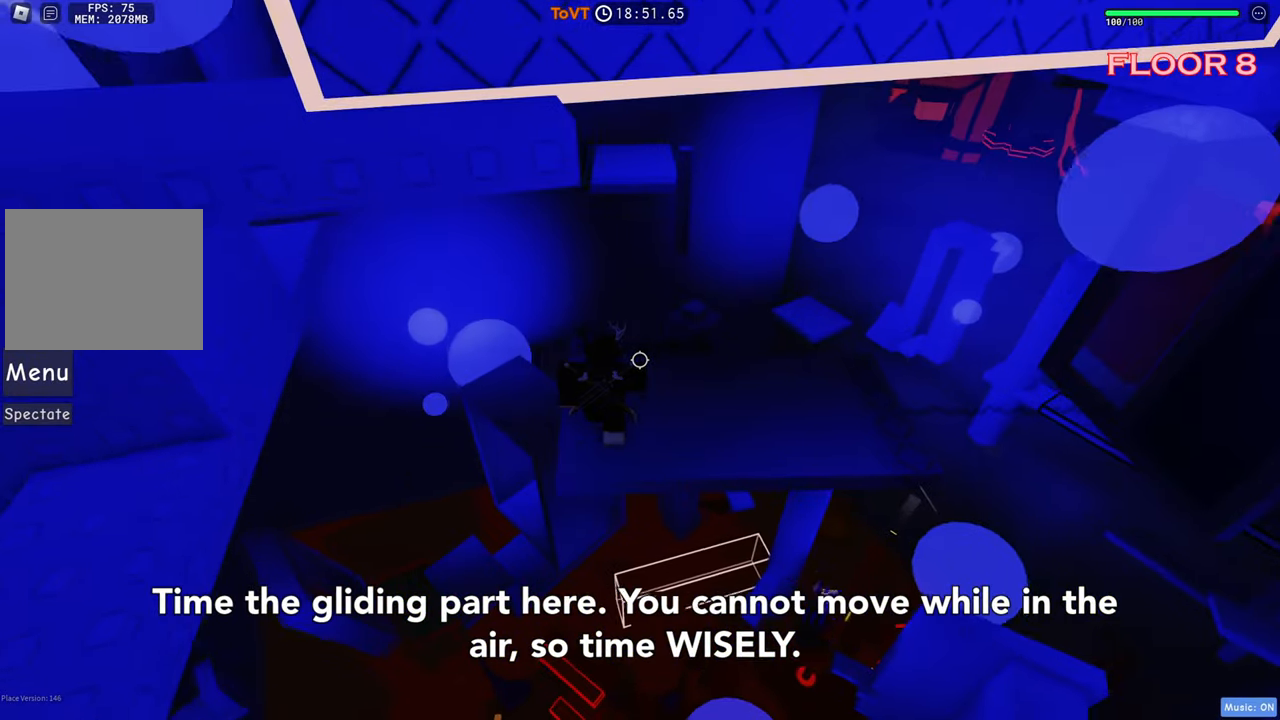
{"keys": [], "events": [[33, "d", "down"], [167, "w", "down"], [267, "w", "up"], [300, "d", "up"]]}
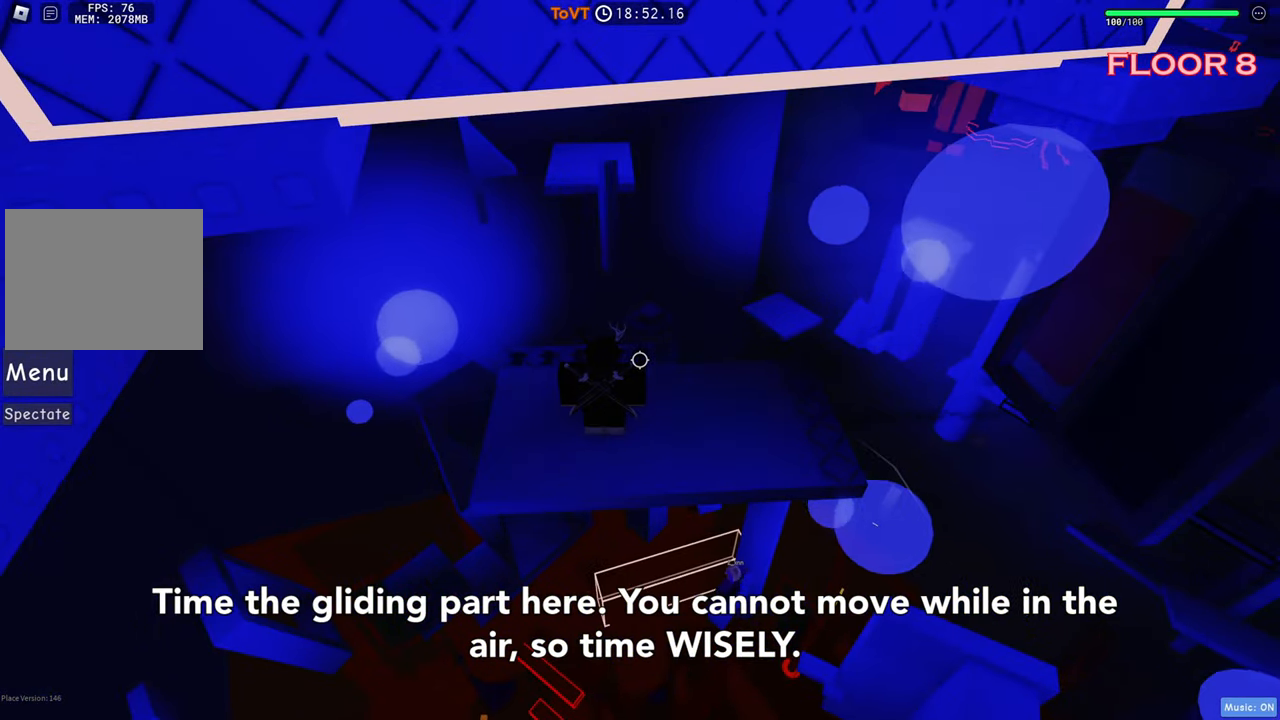
{"keys": ["w"], "events": [[117, "d", "down"], [167, "w", "down"], [183, "d", "up"]]}
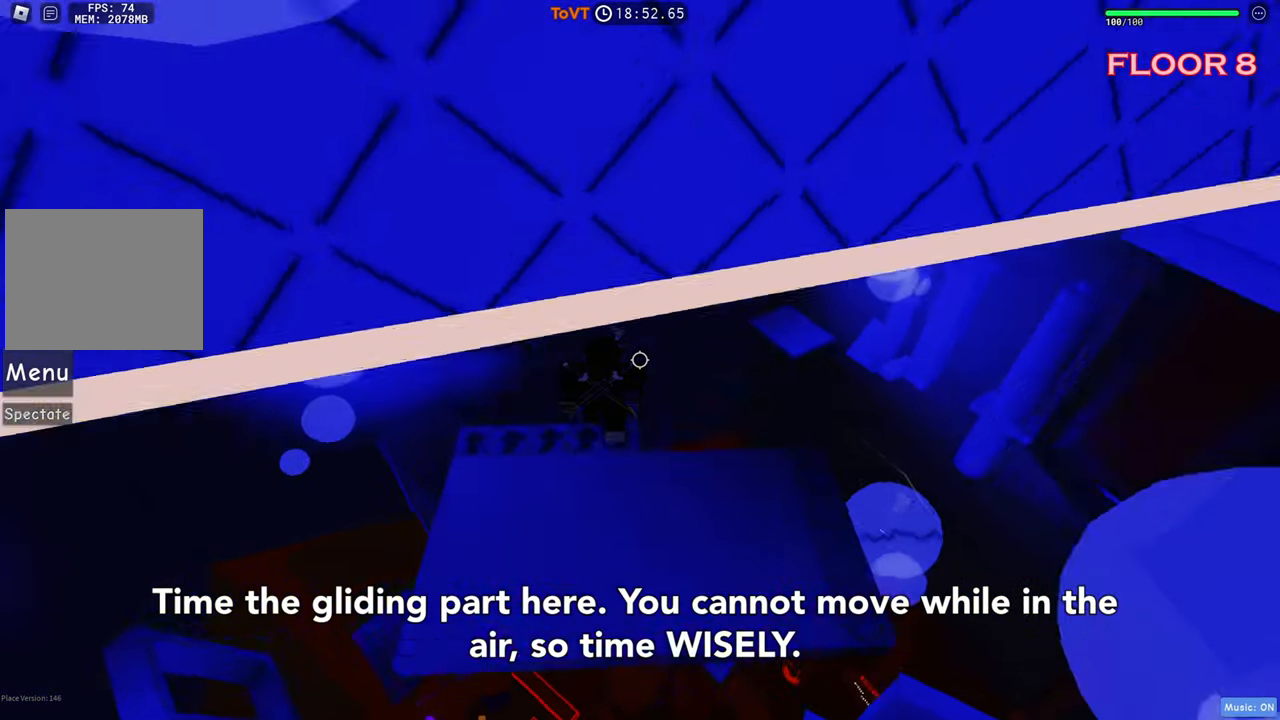
{"keys": [], "events": [[184, "w", "up"]]}
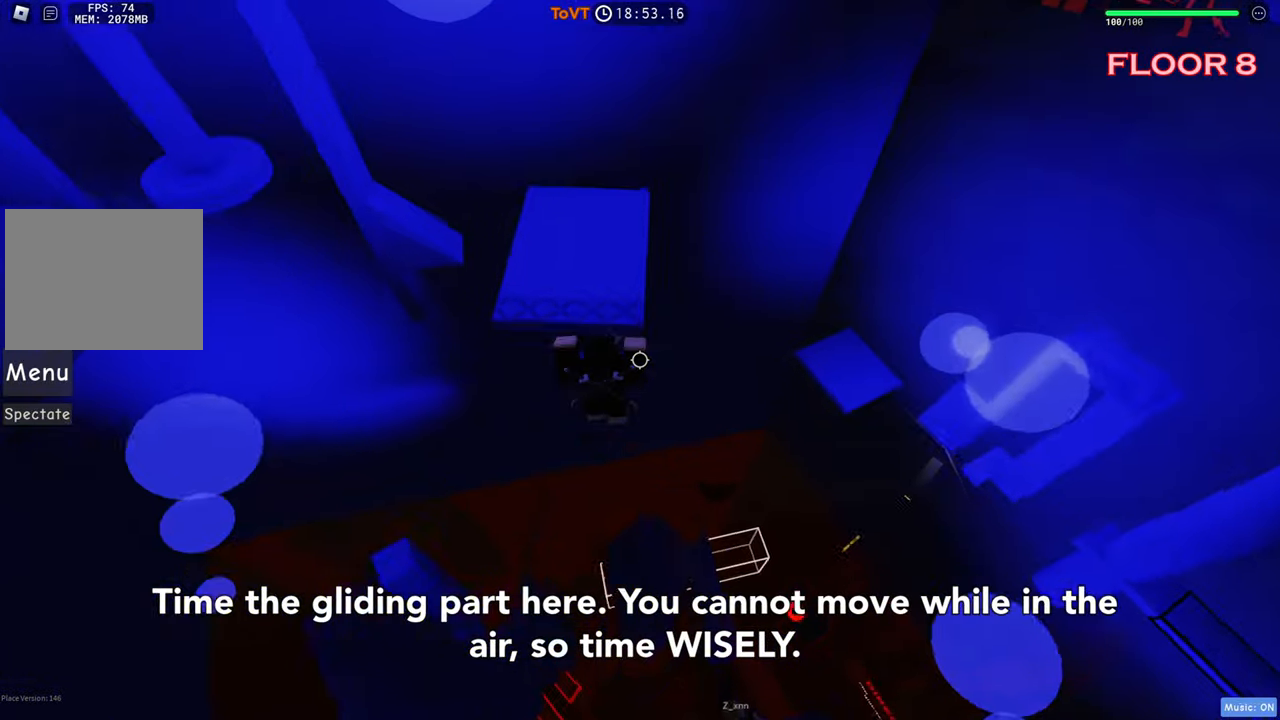
{"keys": ["w"], "events": [[217, "w", "down"]]}
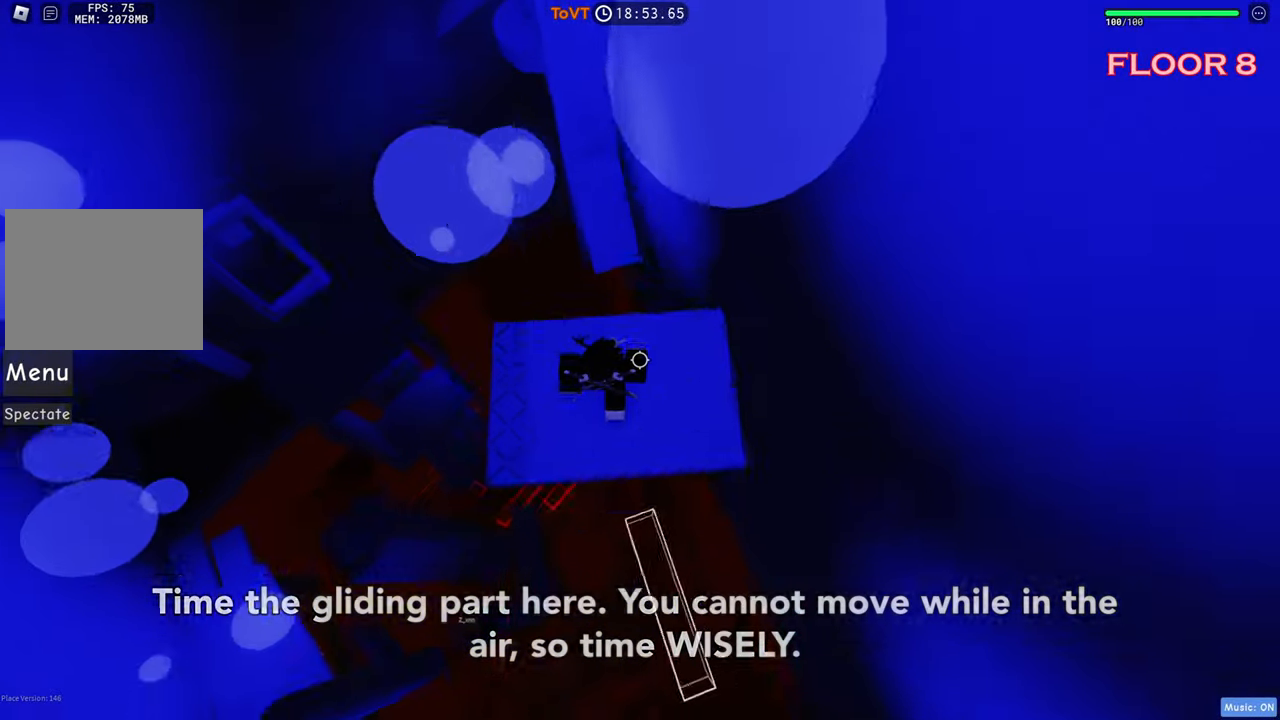
{"keys": ["w"], "events": [[84, "space", "down"], [234, "space", "up"]]}
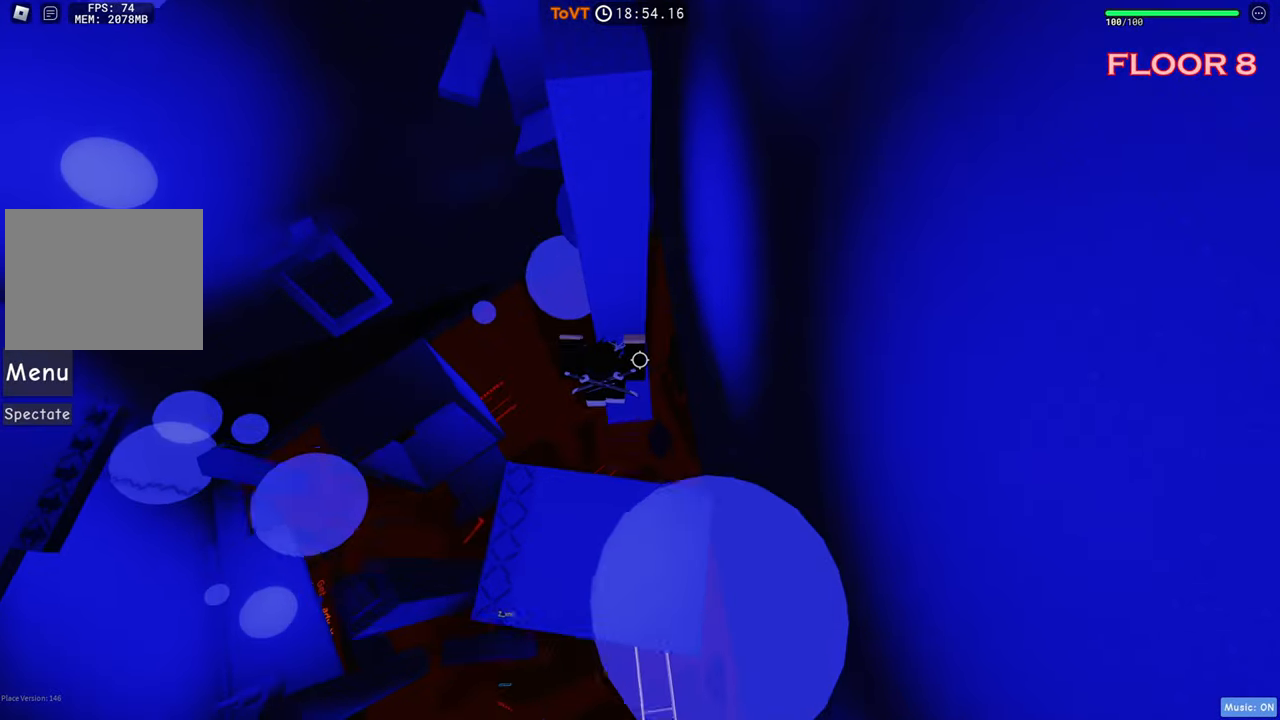
{"keys": ["a"], "events": [[217, "a", "down"], [250, "w", "up"], [350, "space", "down"], [467, "space", "up"]]}
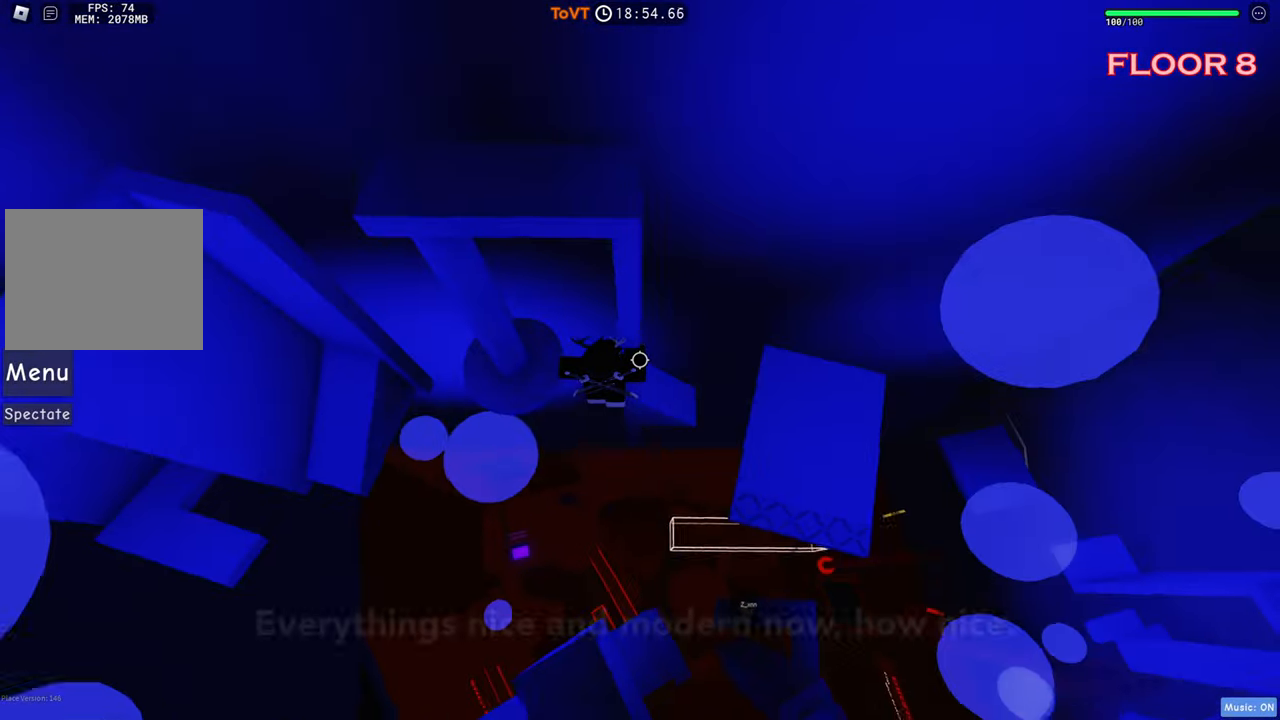
{"keys": ["a", "space"], "events": [[134, "w", "down"], [334, "w", "up"], [484, "space", "down"]]}
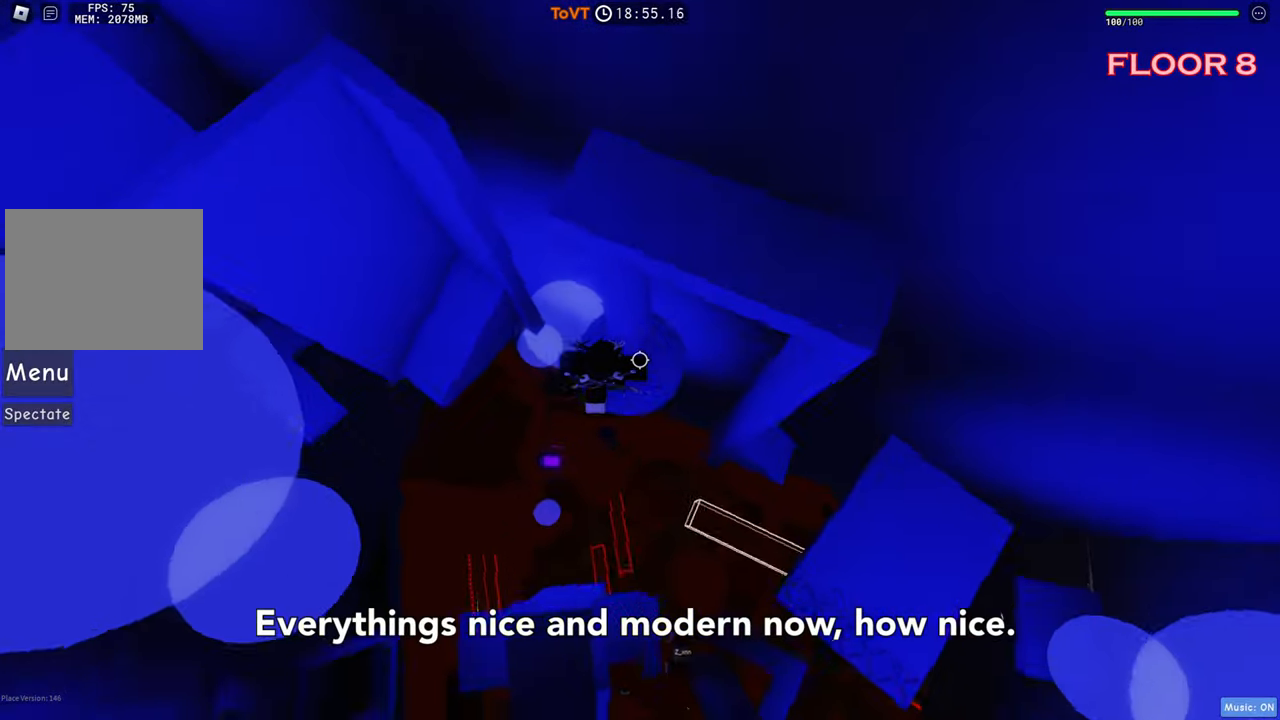
{"keys": ["a"], "events": [[134, "space", "up"]]}
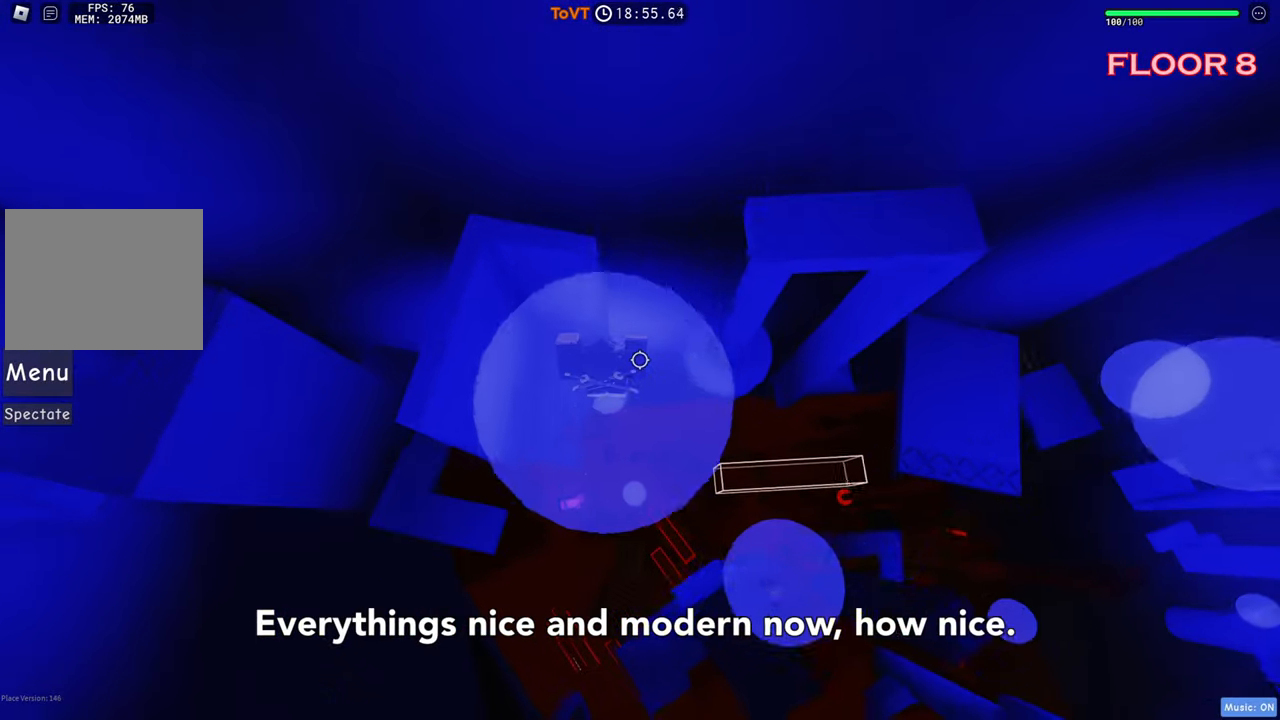
{"keys": ["a"], "events": [[284, "space", "down"], [434, "space", "up"]]}
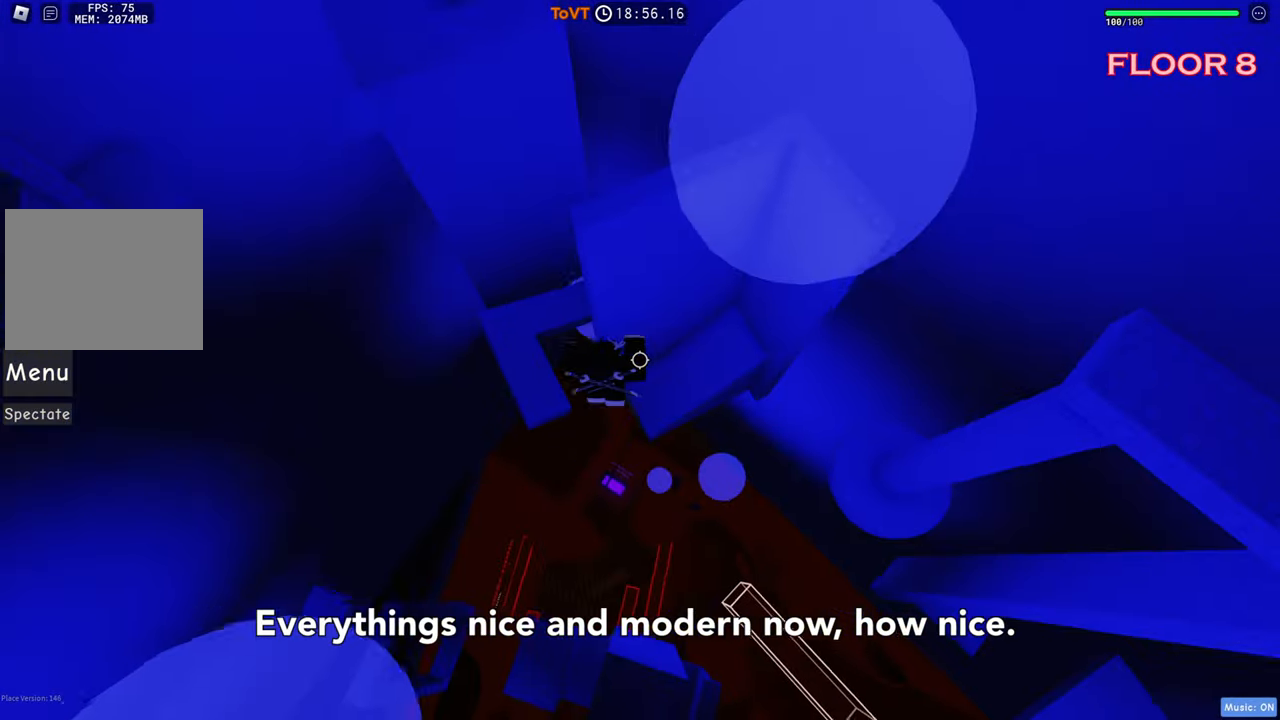
{"keys": ["d", "space"], "events": [[50, "w", "down"], [117, "a", "up"], [317, "d", "down"], [384, "space", "down"], [400, "w", "up"]]}
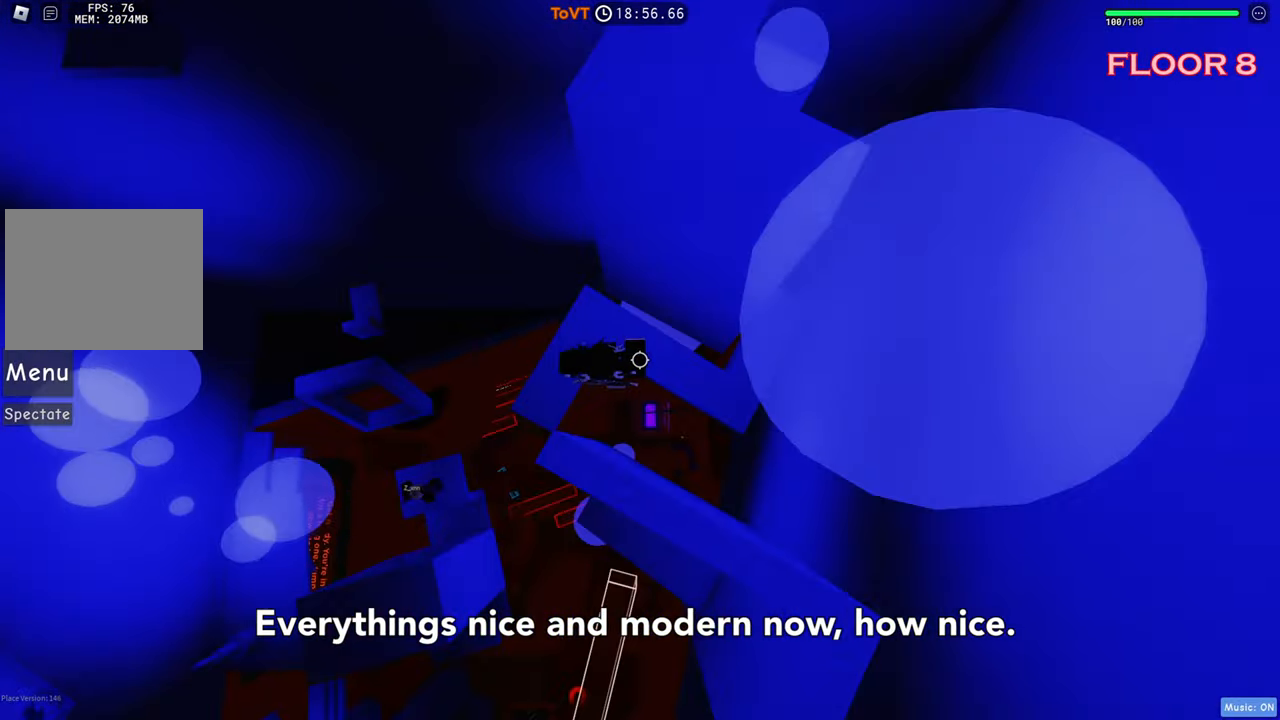
{"keys": ["d", "space"], "events": [[34, "space", "up"], [467, "space", "down"]]}
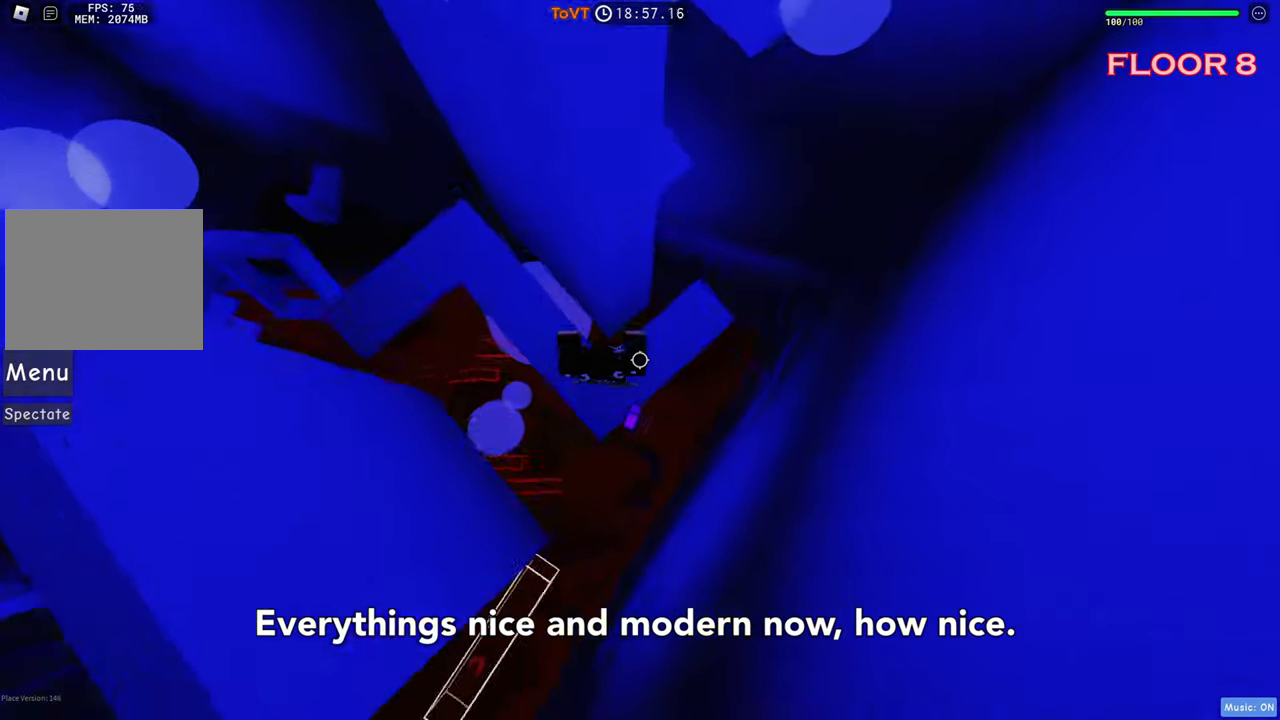
{"keys": ["w"], "events": [[150, "space", "up"], [284, "d", "up"], [350, "w", "down"]]}
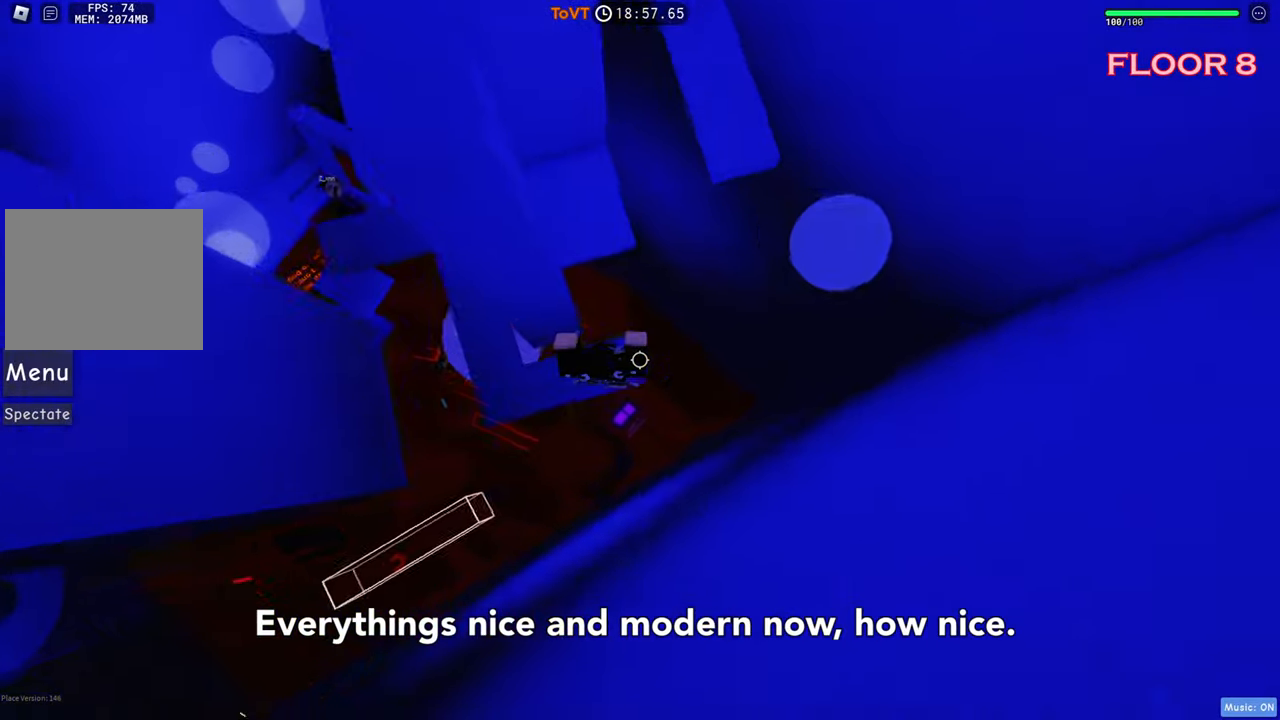
{"keys": ["w"], "events": [[34, "d", "down"], [84, "space", "down"], [100, "w", "up"], [166, "d", "up"], [166, "w", "down"], [200, "space", "up"]]}